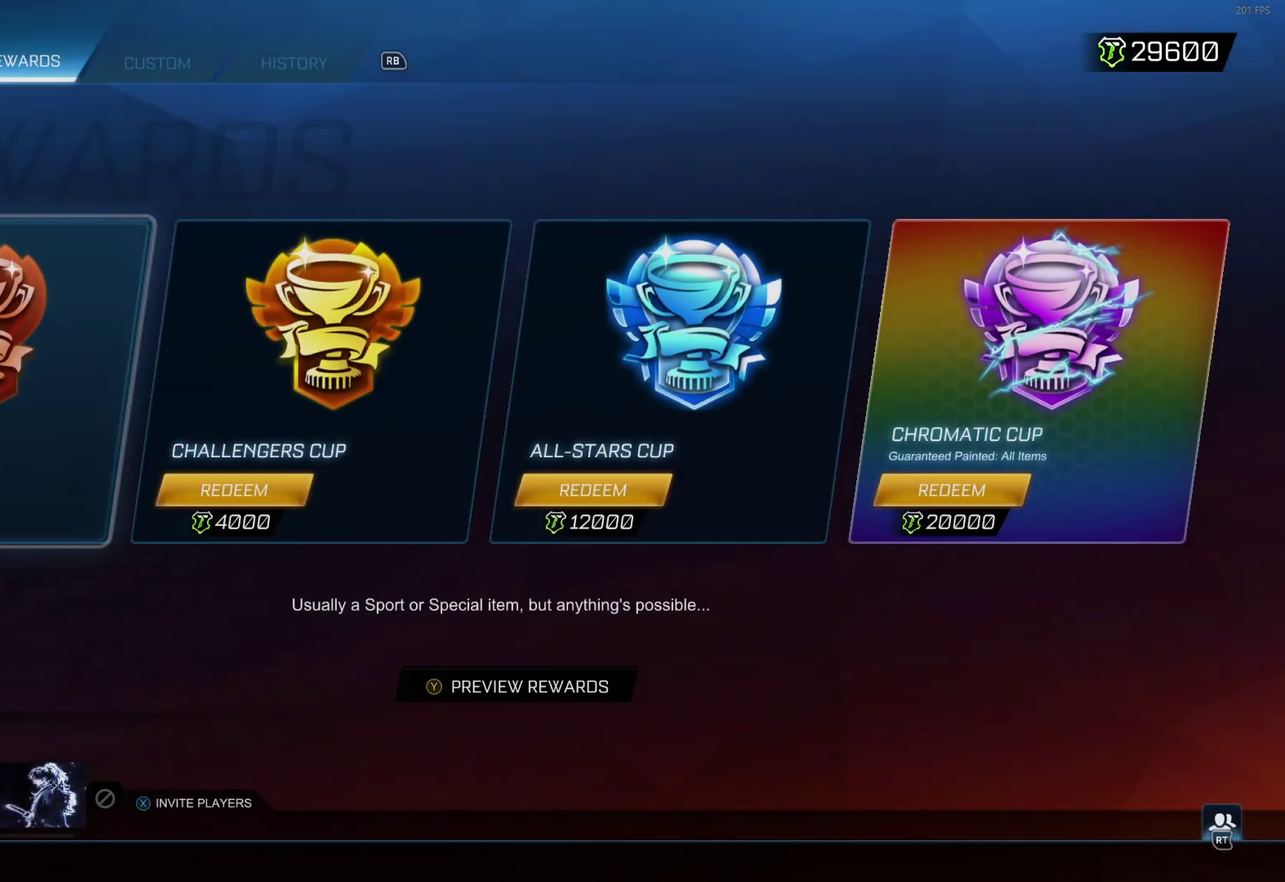
Gameplay with a controller (Xbox layout); each line is a JSON object with the inputs held at the frame after it (dt_ms = milliseconds from this image to that frame). "events" lists button and stick changes between this image and that frame as [ms after this image, input, new state], when the widget could be followed in between. Not read: R3 right_stick.
{"dt_ms": 300, "buttons": [], "left_stick": "center", "events": [[33, "left_stick", "left"], [167, "A", "down"], [167, "left_stick", "center"], [250, "A", "up"]]}
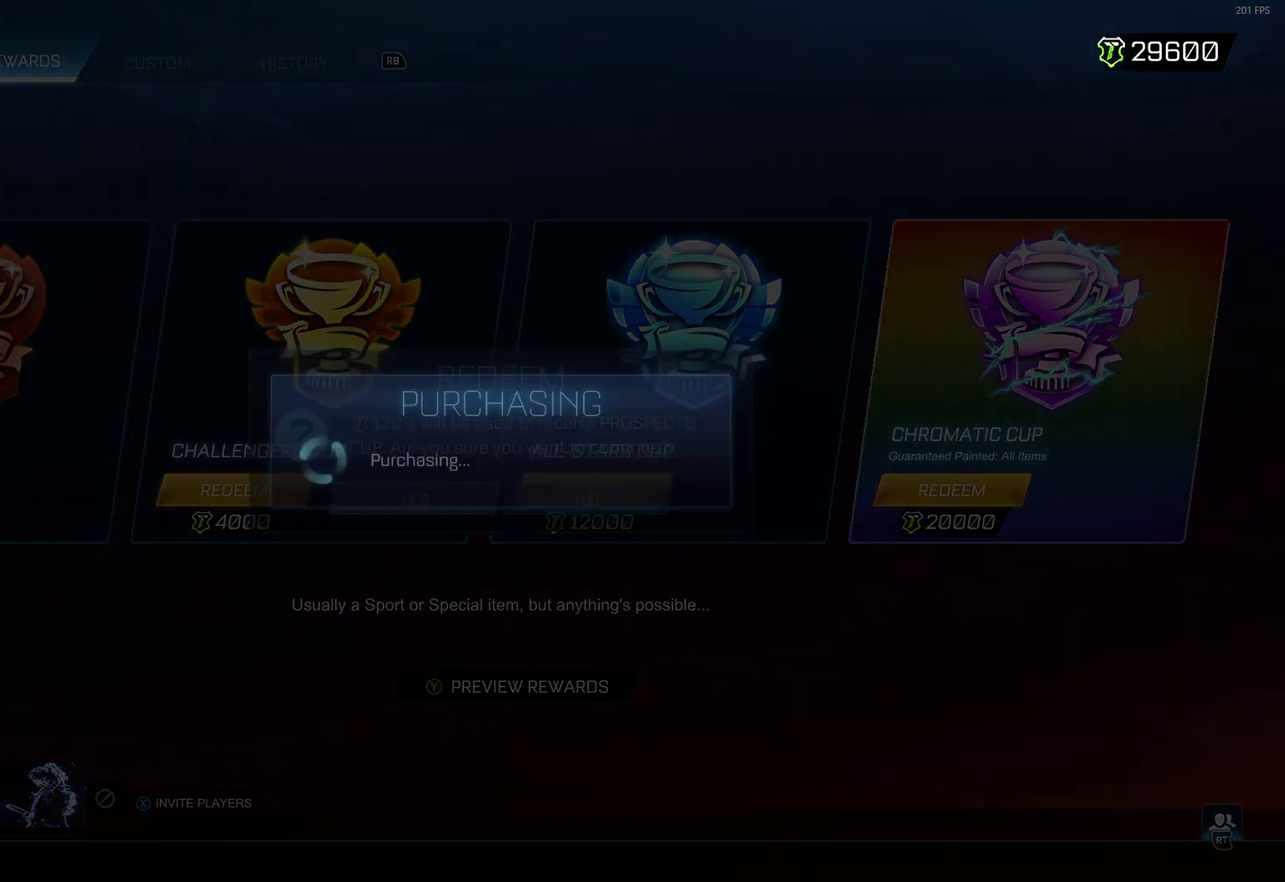
{"dt_ms": 300, "buttons": [], "left_stick": "center", "events": []}
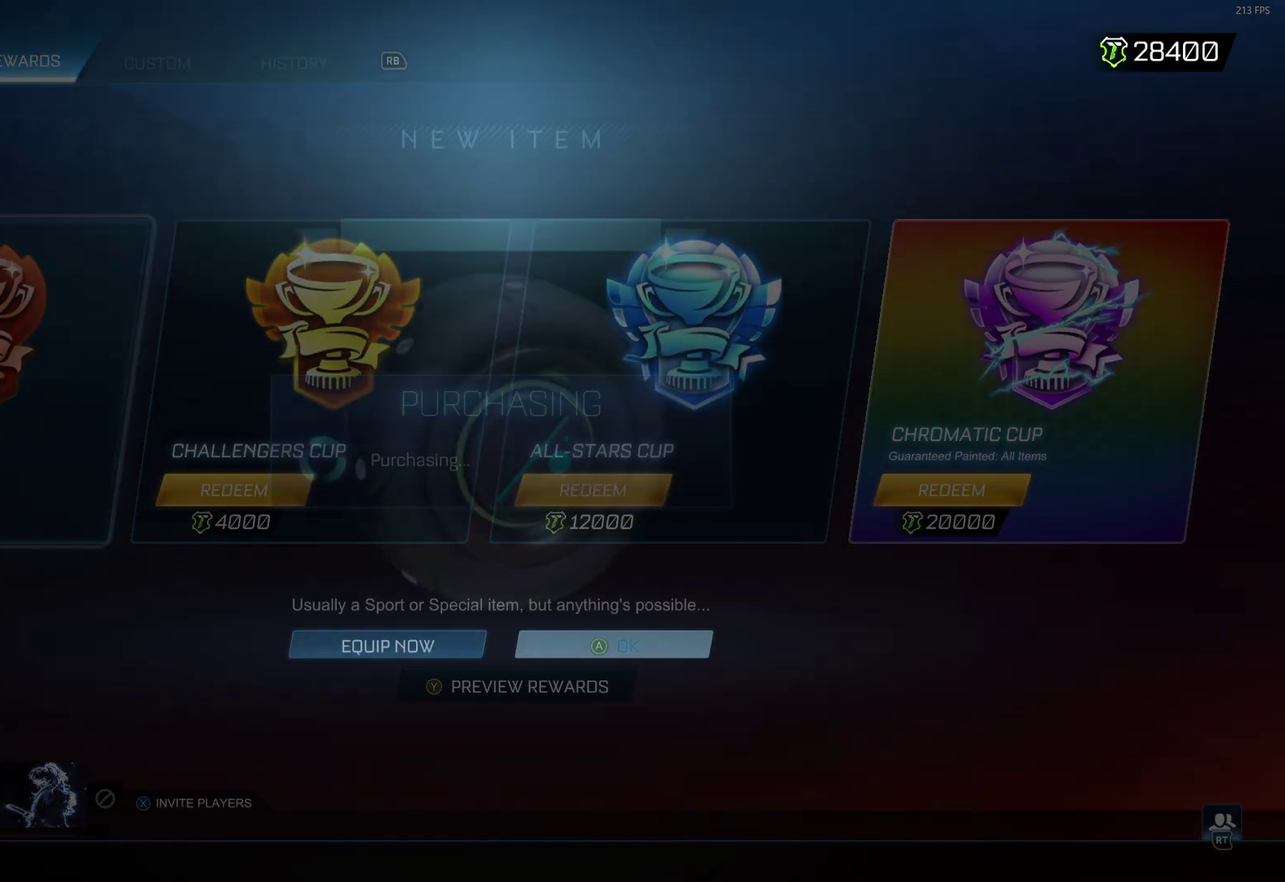
{"dt_ms": 500, "buttons": [], "left_stick": "center", "events": [[417, "A", "down"], [500, "A", "up"]]}
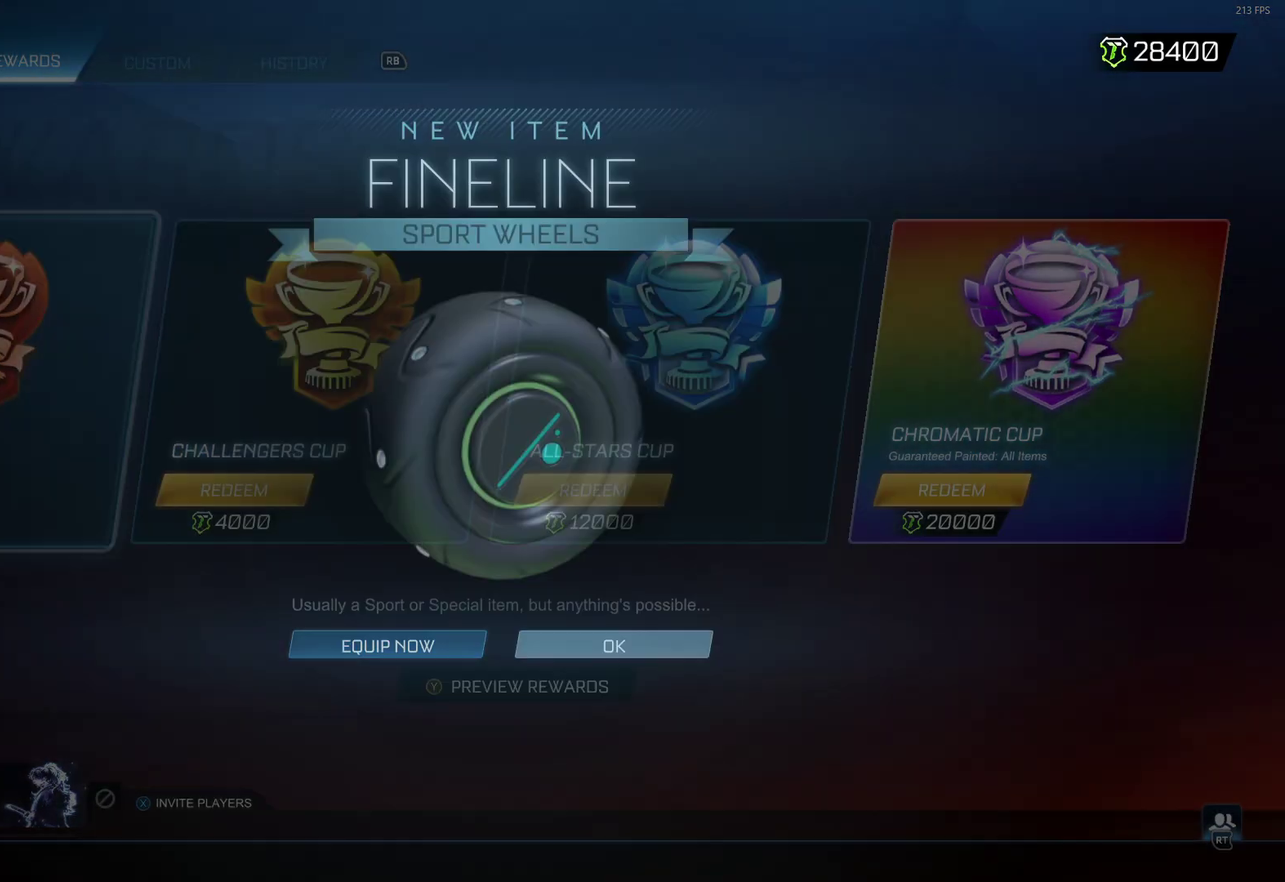
{"dt_ms": 300, "buttons": [], "left_stick": "up-left"}
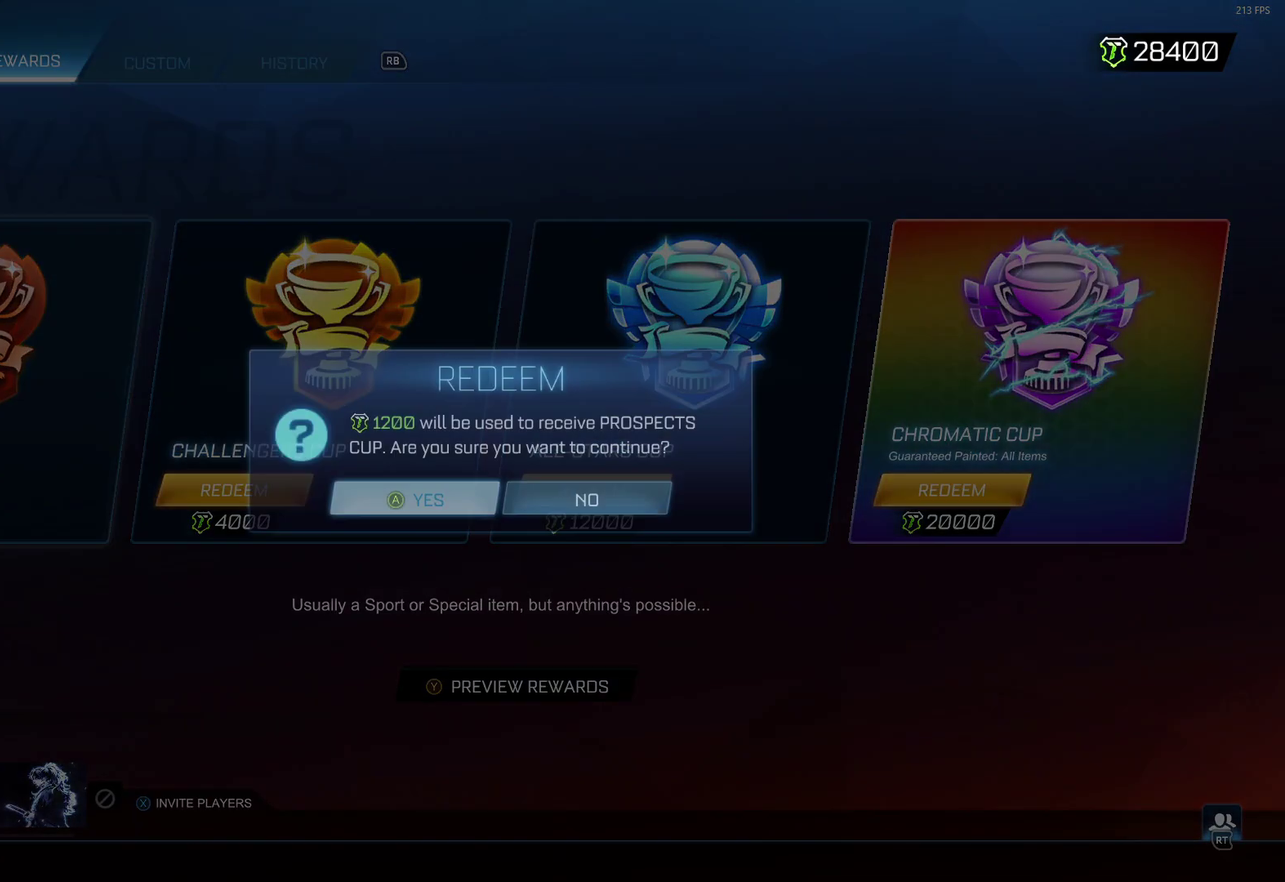
{"dt_ms": 700, "buttons": [], "left_stick": "center"}
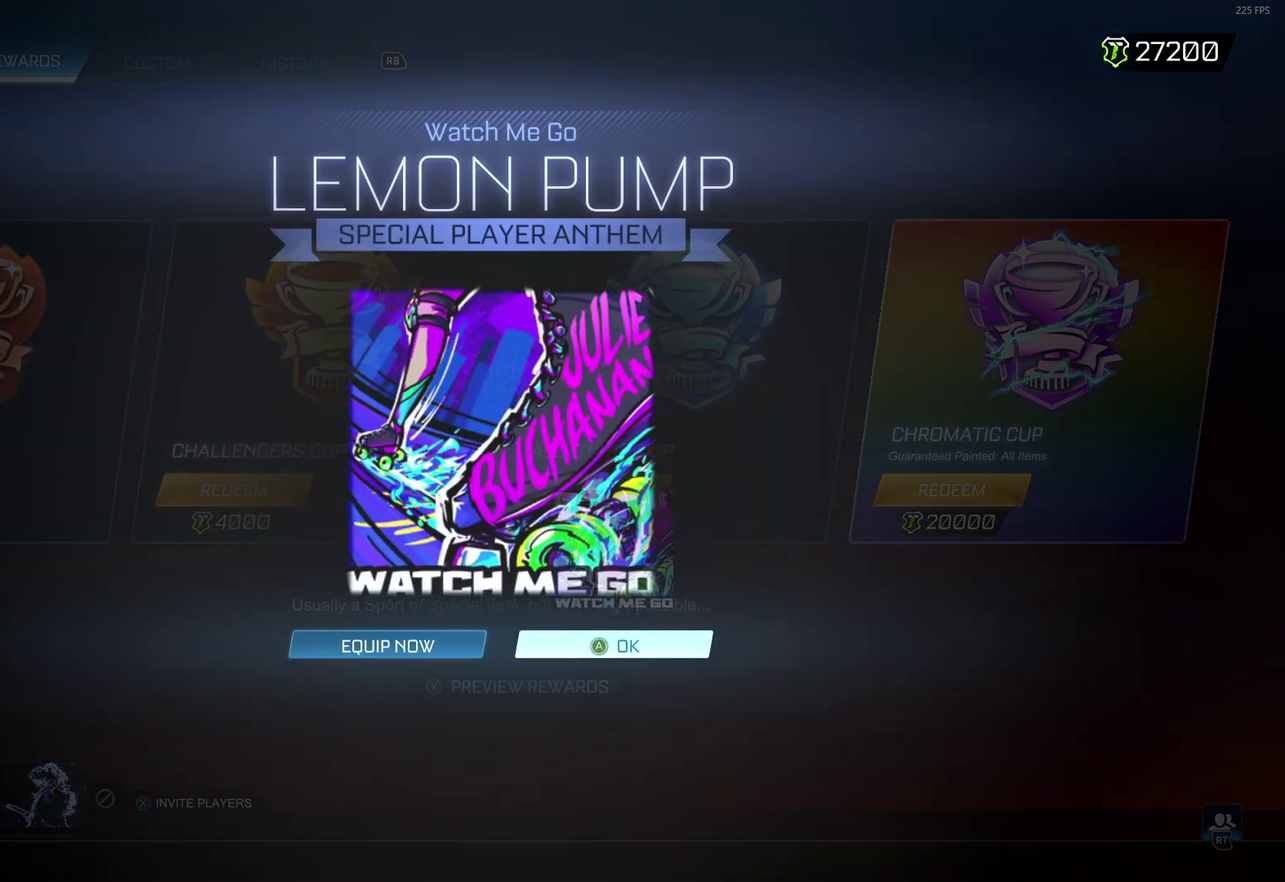
{"dt_ms": 400, "buttons": [], "left_stick": "left", "events": [[117, "A", "down"], [200, "A", "up"], [283, "A", "down"], [383, "A", "up"], [400, "left_stick", "left"]]}
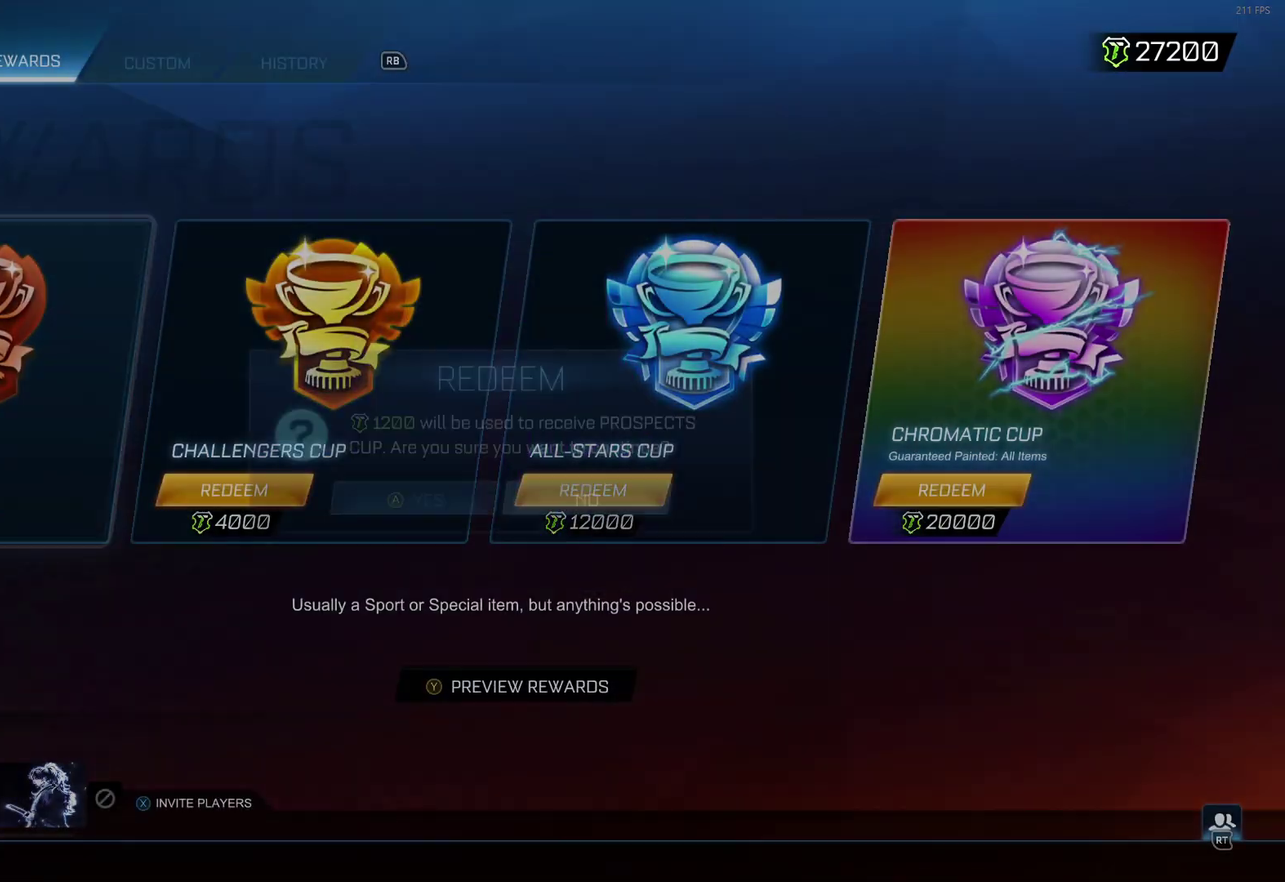
{"dt_ms": 300, "buttons": [], "left_stick": "center", "events": [[117, "A", "down"], [133, "left_stick", "center"], [217, "A", "up"]]}
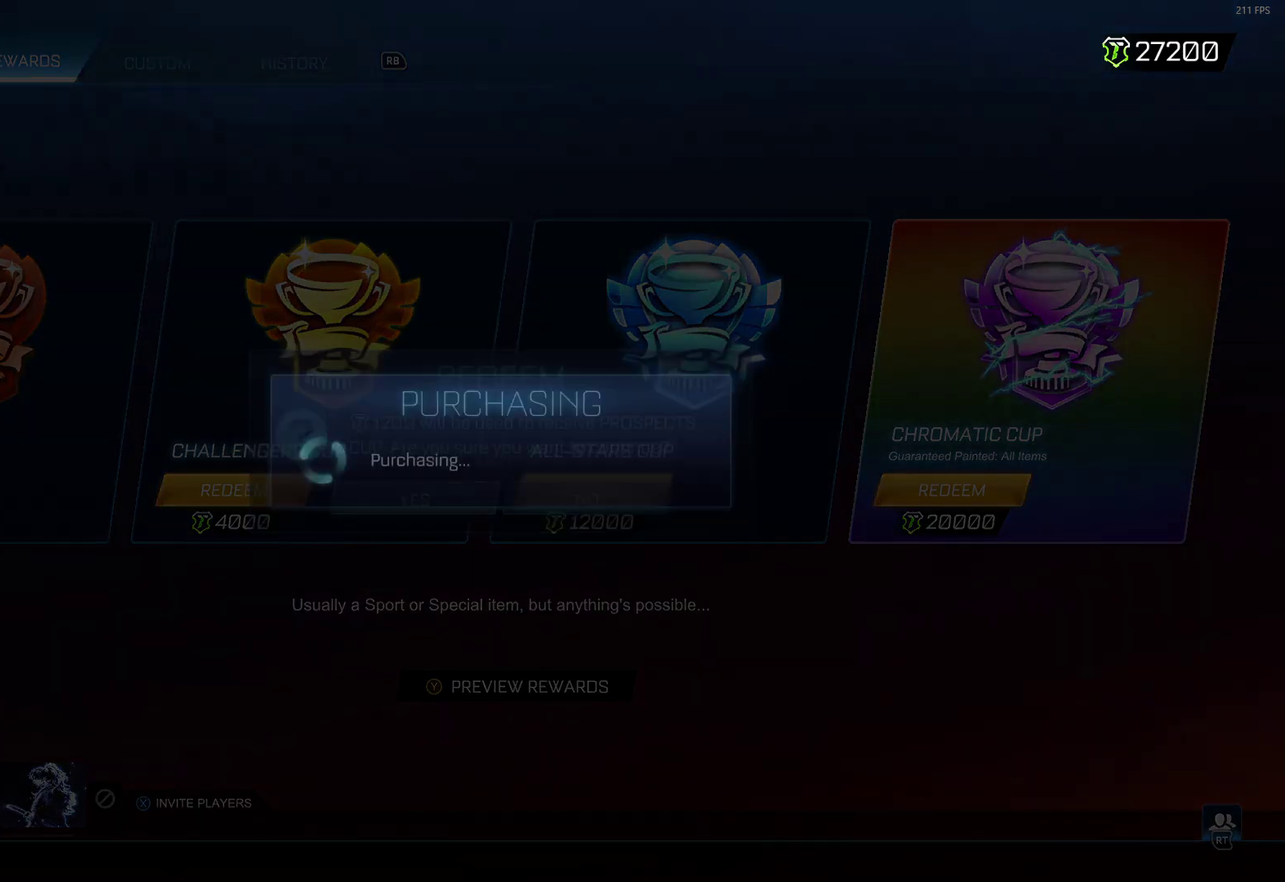
{"dt_ms": 300, "buttons": [], "left_stick": "center", "events": []}
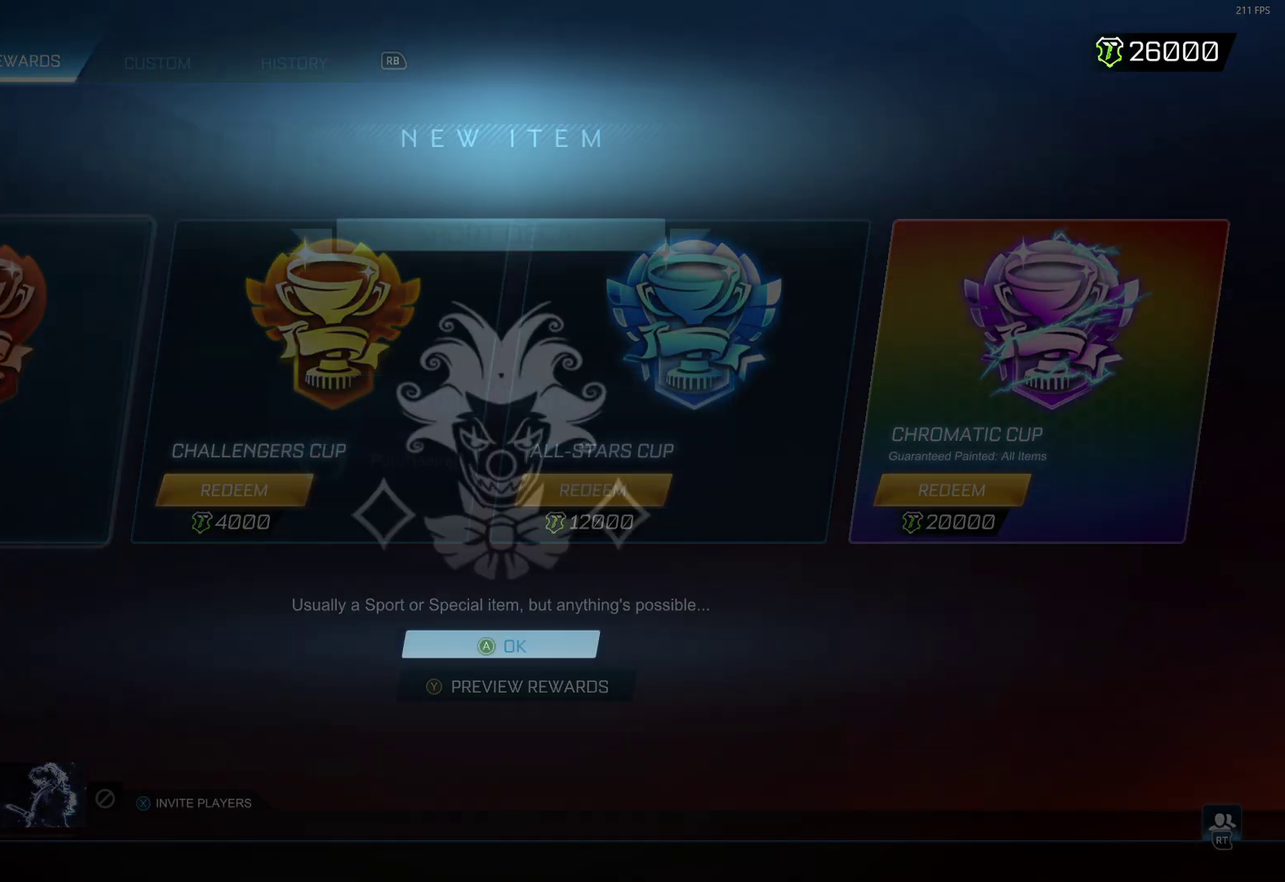
{"dt_ms": 400, "buttons": ["A"], "left_stick": "center", "events": [[333, "A", "down"]]}
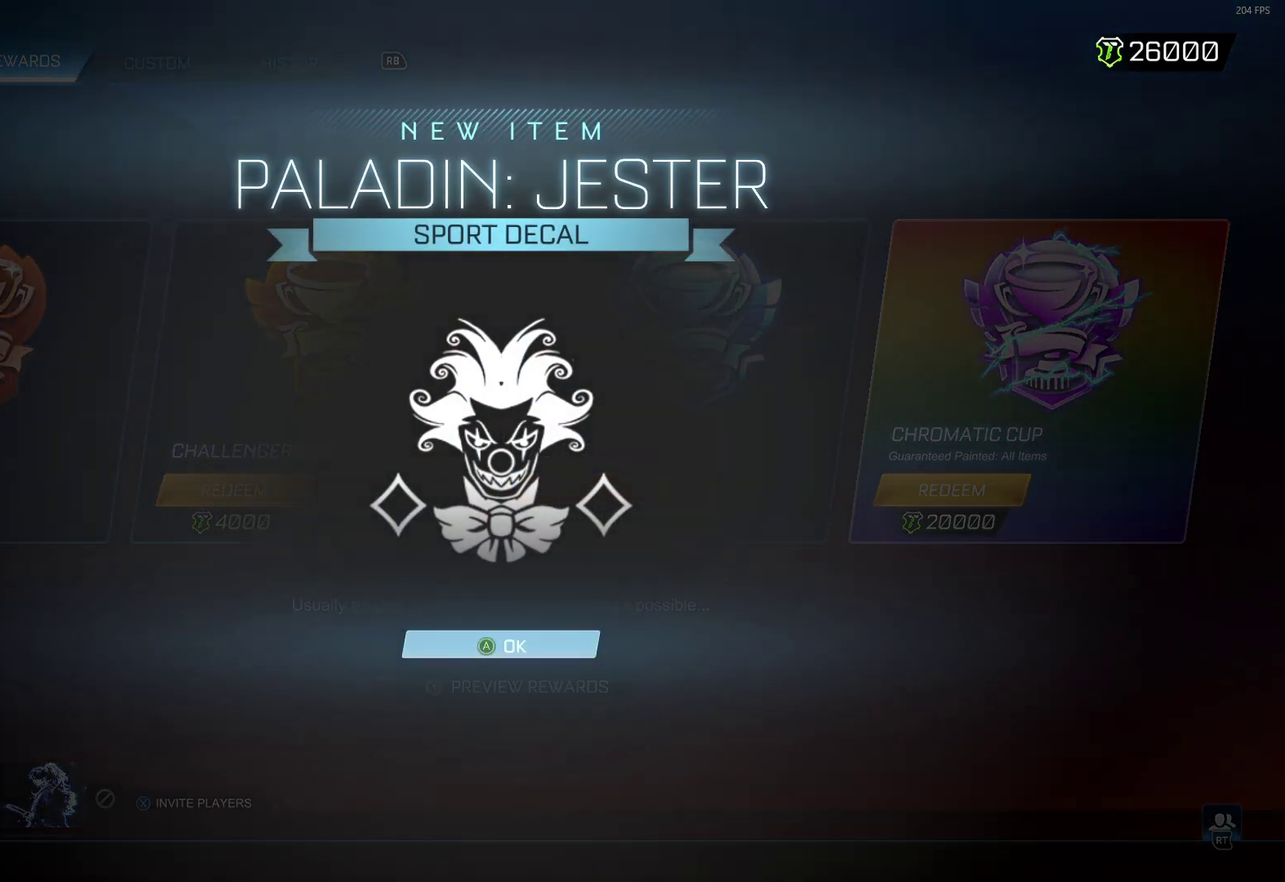
{"dt_ms": 400, "buttons": [], "left_stick": "center", "events": [[17, "A", "up"], [100, "A", "down"], [200, "A", "up"], [217, "left_stick", "left"], [317, "A", "down"], [350, "left_stick", "center"], [400, "A", "up"]]}
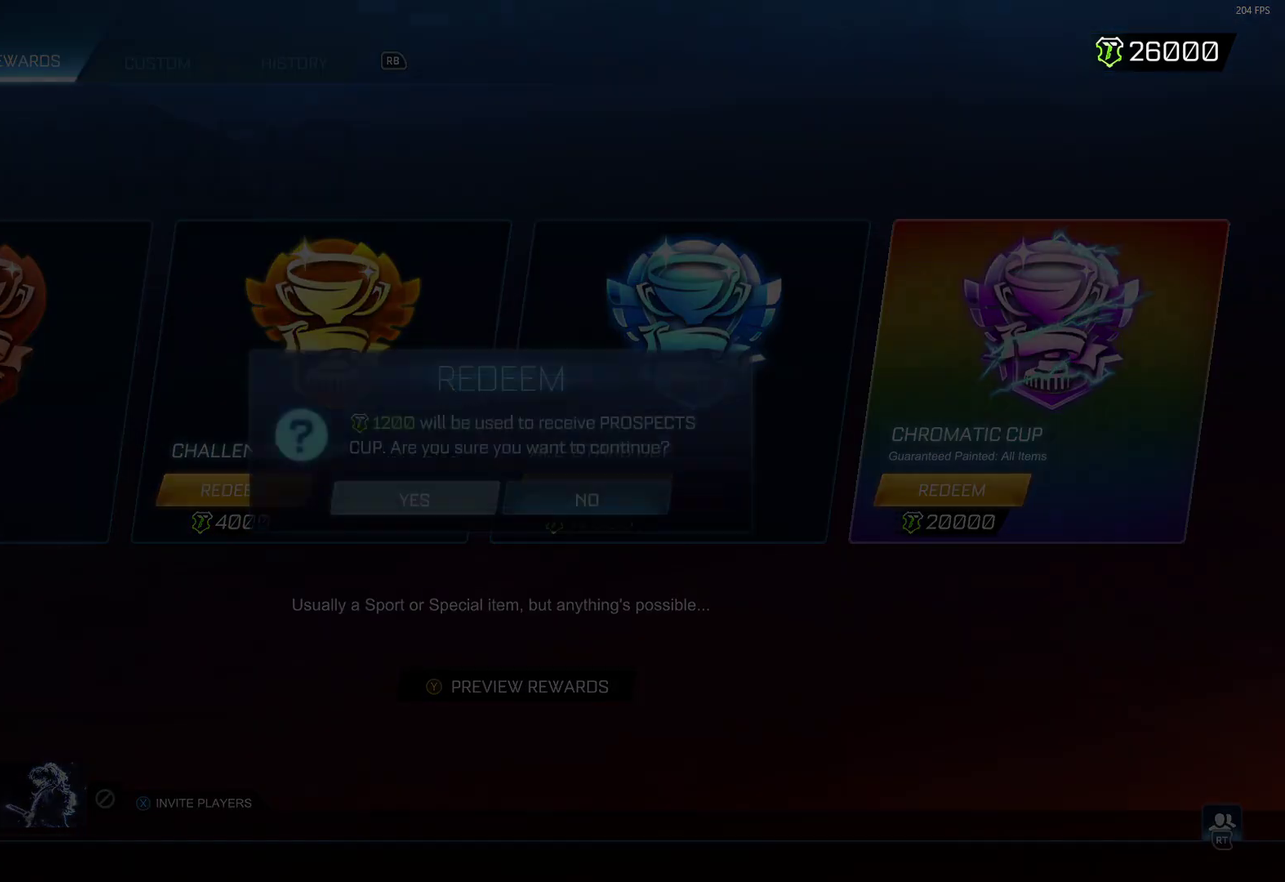
{"dt_ms": 700, "buttons": [], "left_stick": "center", "events": []}
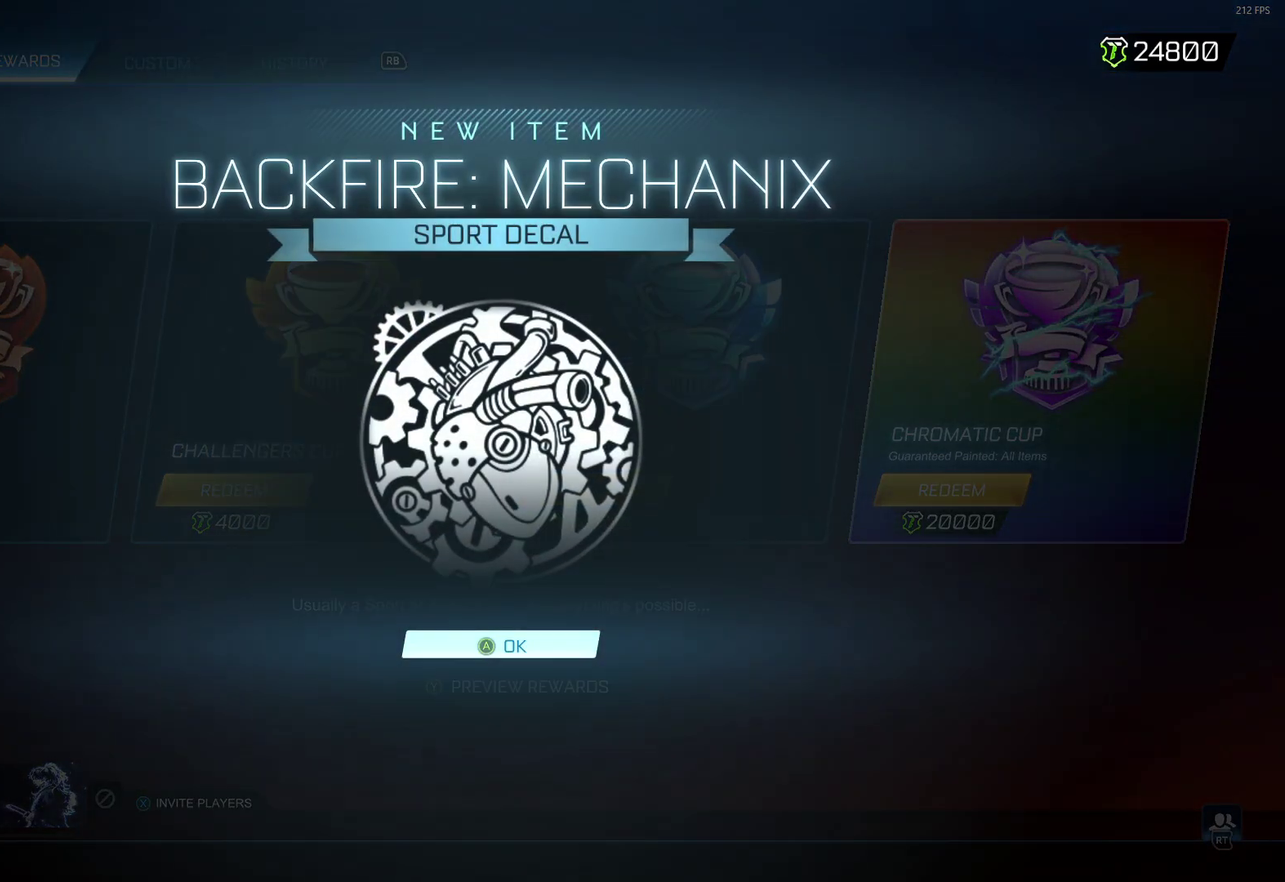
{"dt_ms": 300, "buttons": ["A"], "left_stick": "center", "events": [[50, "A", "down"], [133, "A", "up"], [233, "A", "down"]]}
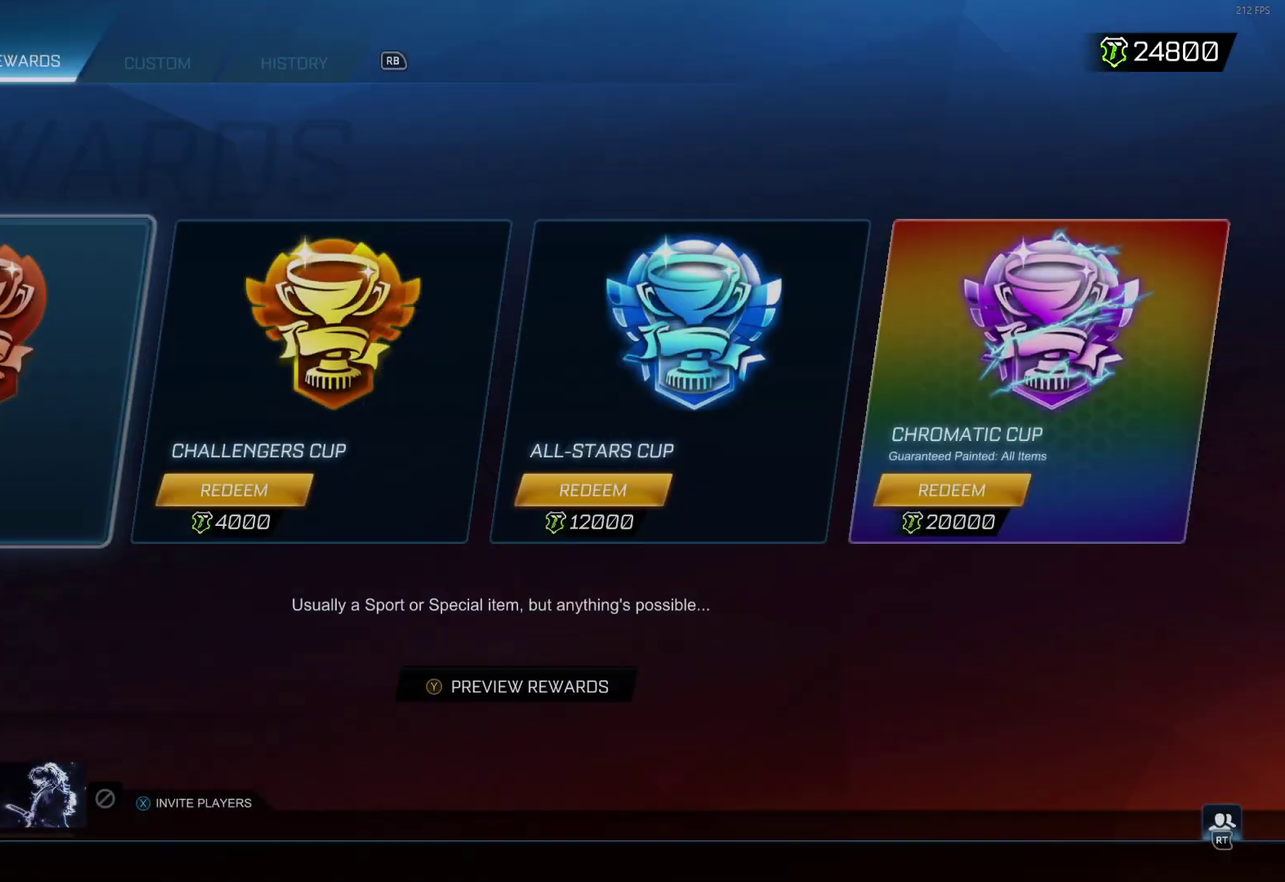
{"dt_ms": 300, "buttons": [], "left_stick": "center", "events": [[17, "A", "up"], [83, "left_stick", "left"], [167, "A", "down"], [183, "left_stick", "center"], [267, "A", "up"]]}
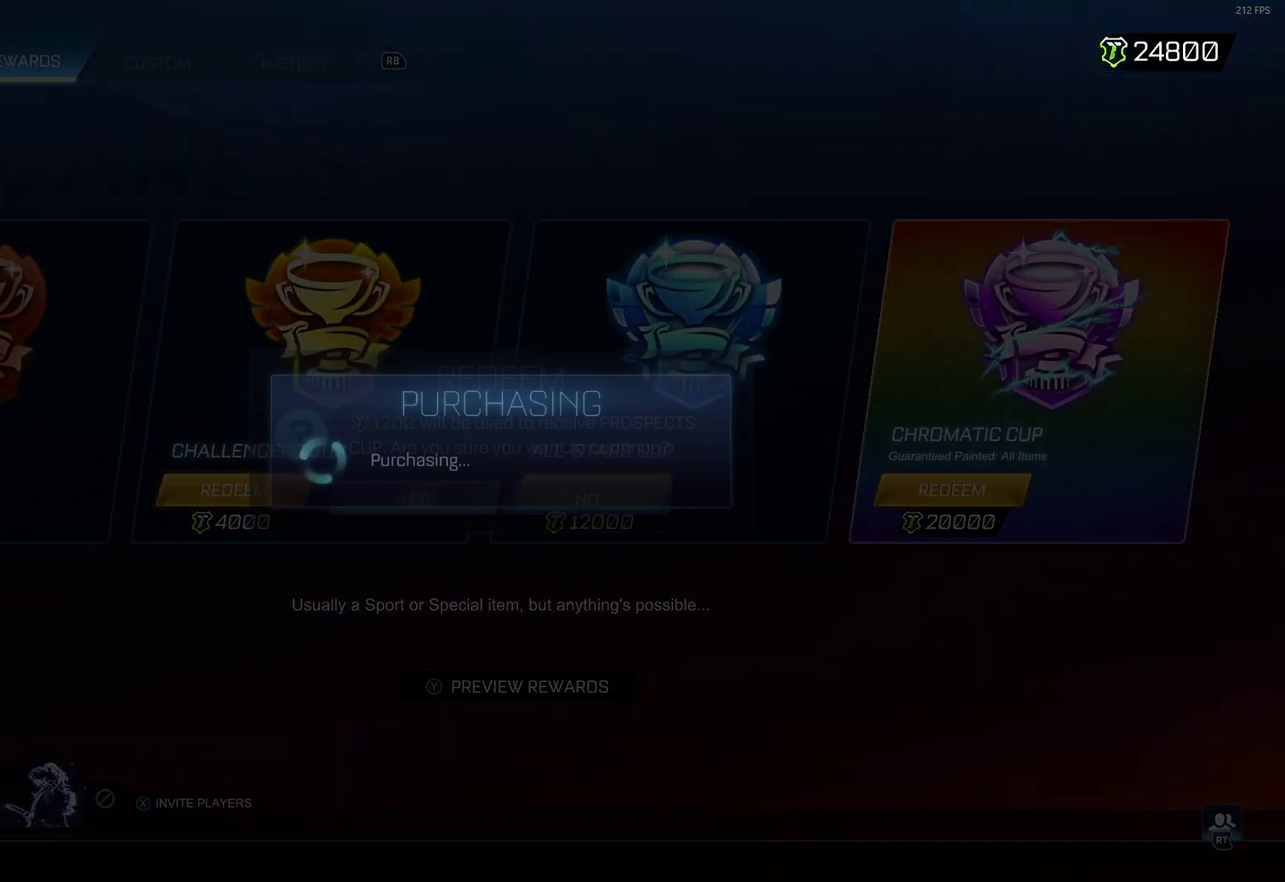
{"dt_ms": 400, "buttons": [], "left_stick": "center", "events": []}
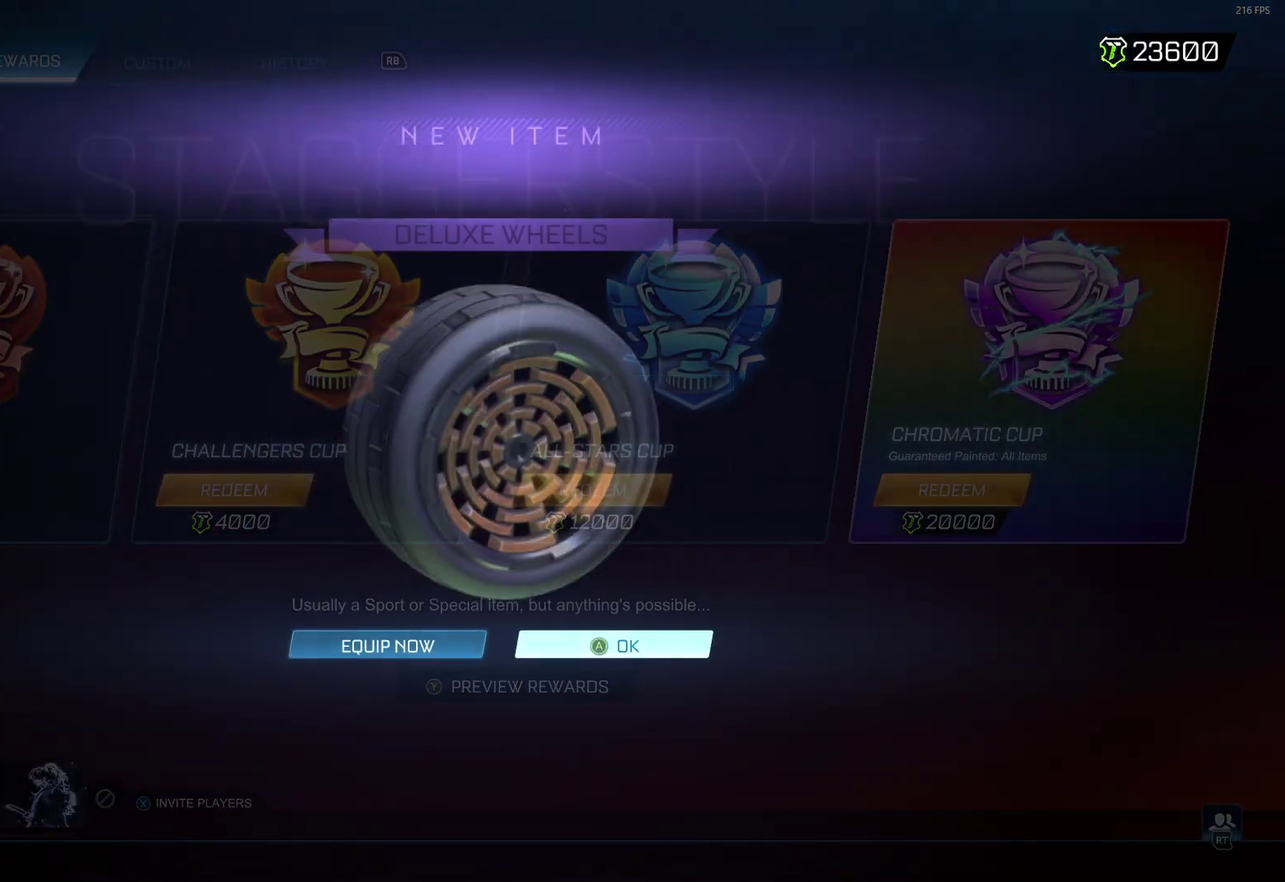
{"dt_ms": 700, "buttons": [], "left_stick": "left", "events": [[383, "A", "down"], [467, "A", "up"], [550, "A", "down"], [633, "A", "up"], [667, "left_stick", "left"]]}
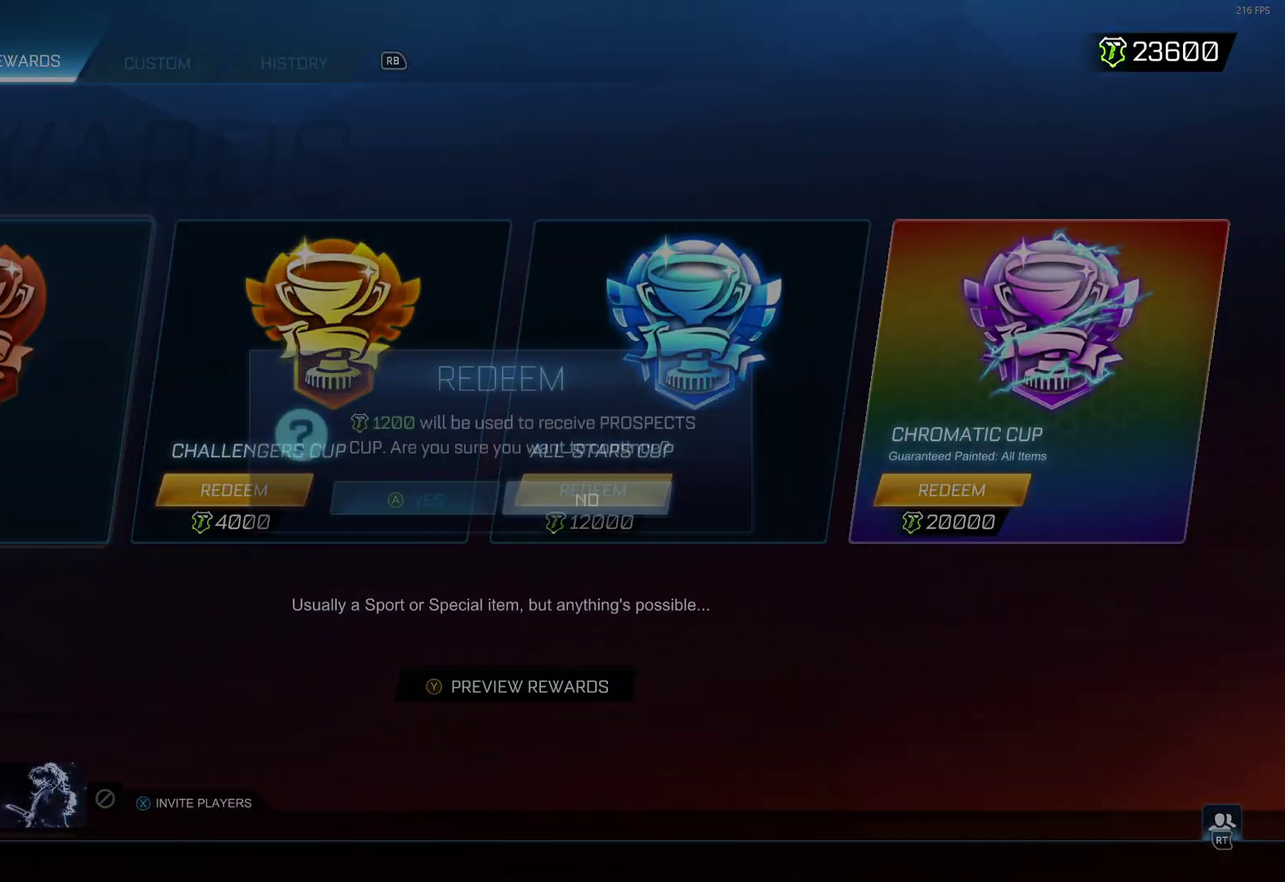
{"dt_ms": 300, "buttons": [], "left_stick": "center", "events": [[67, "A", "down"], [83, "left_stick", "center"], [133, "A", "up"]]}
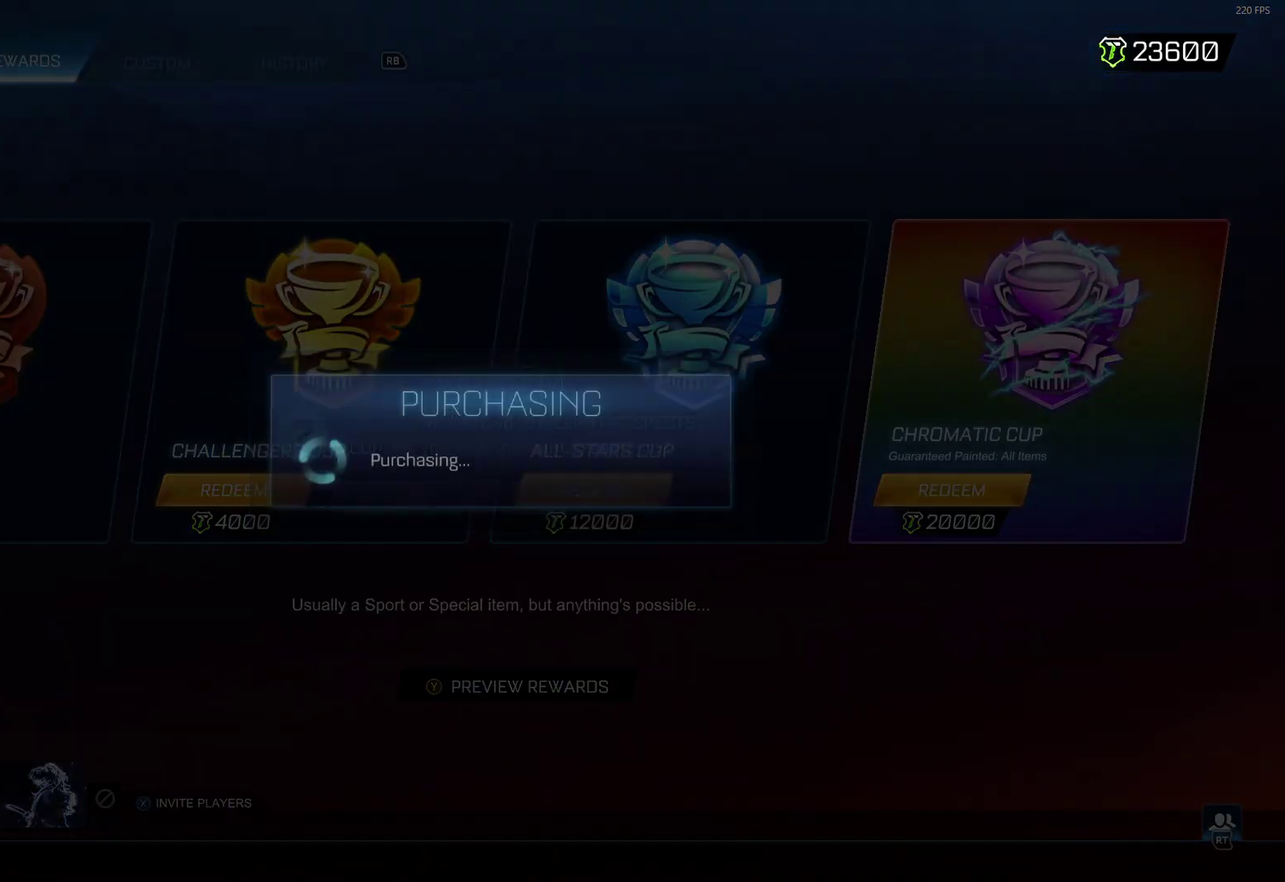
{"dt_ms": 700, "buttons": ["A"], "left_stick": "center", "events": [[683, "A", "down"]]}
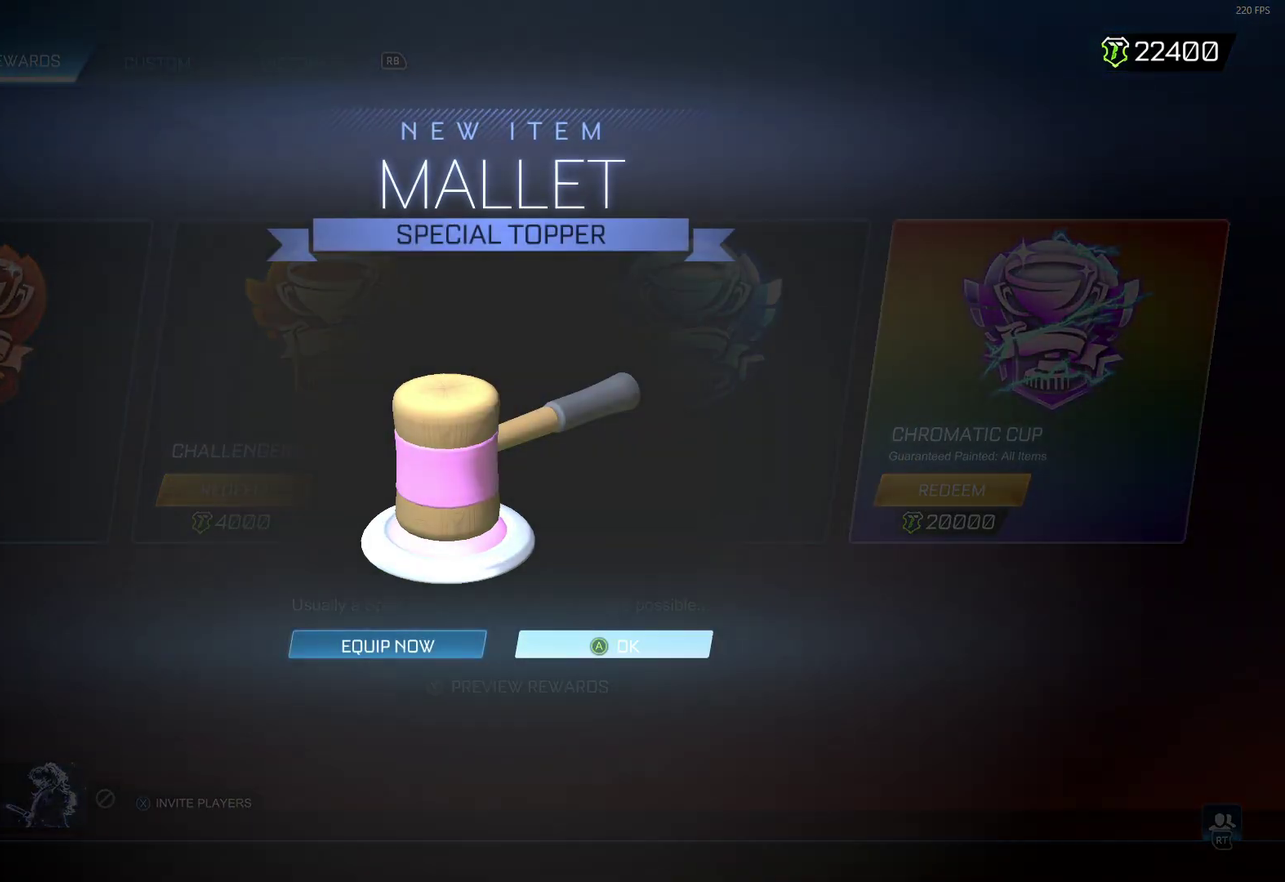
{"dt_ms": 300, "buttons": [], "left_stick": "up-left", "events": [[67, "A", "up"], [150, "A", "down"], [233, "A", "up"], [233, "left_stick", "up-left"]]}
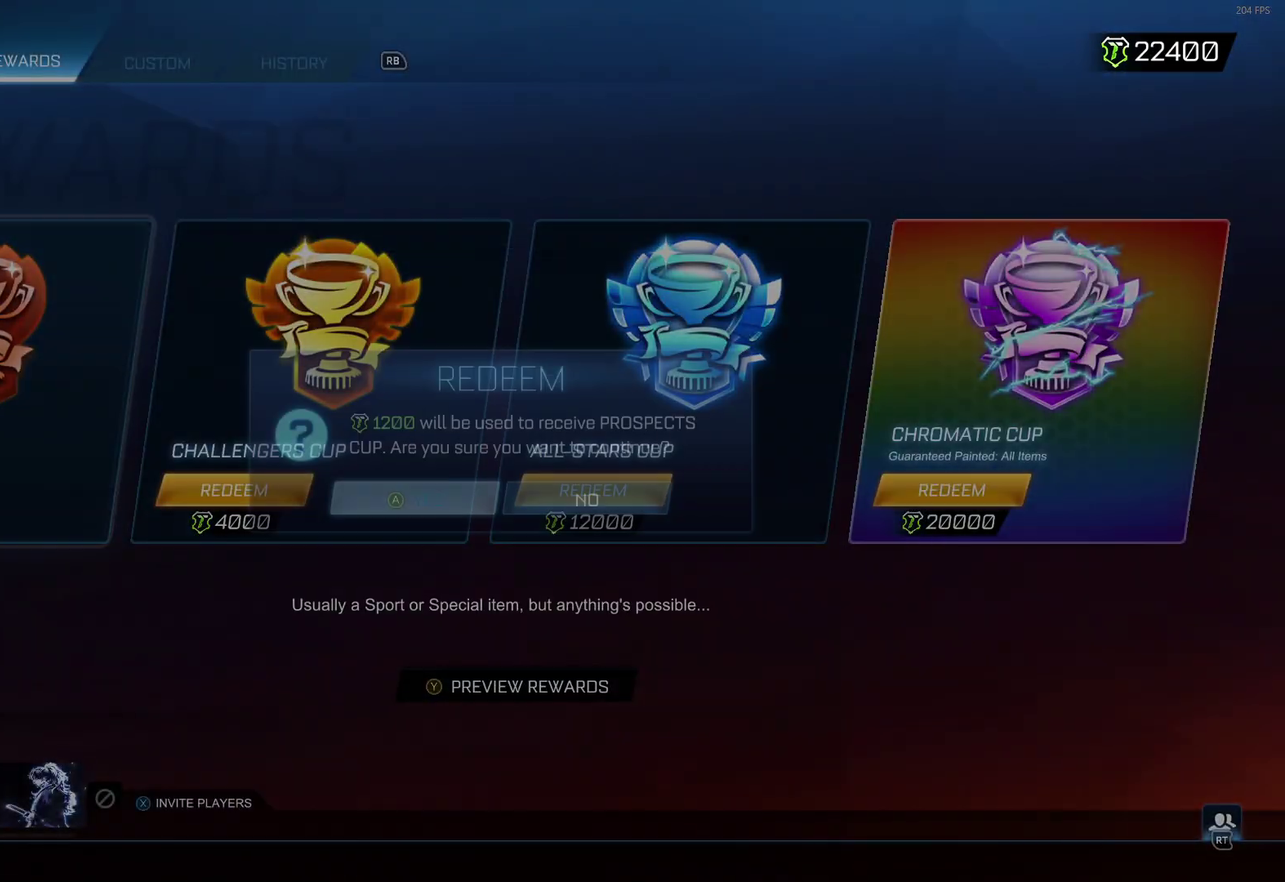
{"dt_ms": 400, "buttons": [], "left_stick": "center", "events": [[50, "A", "down"], [83, "left_stick", "center"], [133, "A", "up"]]}
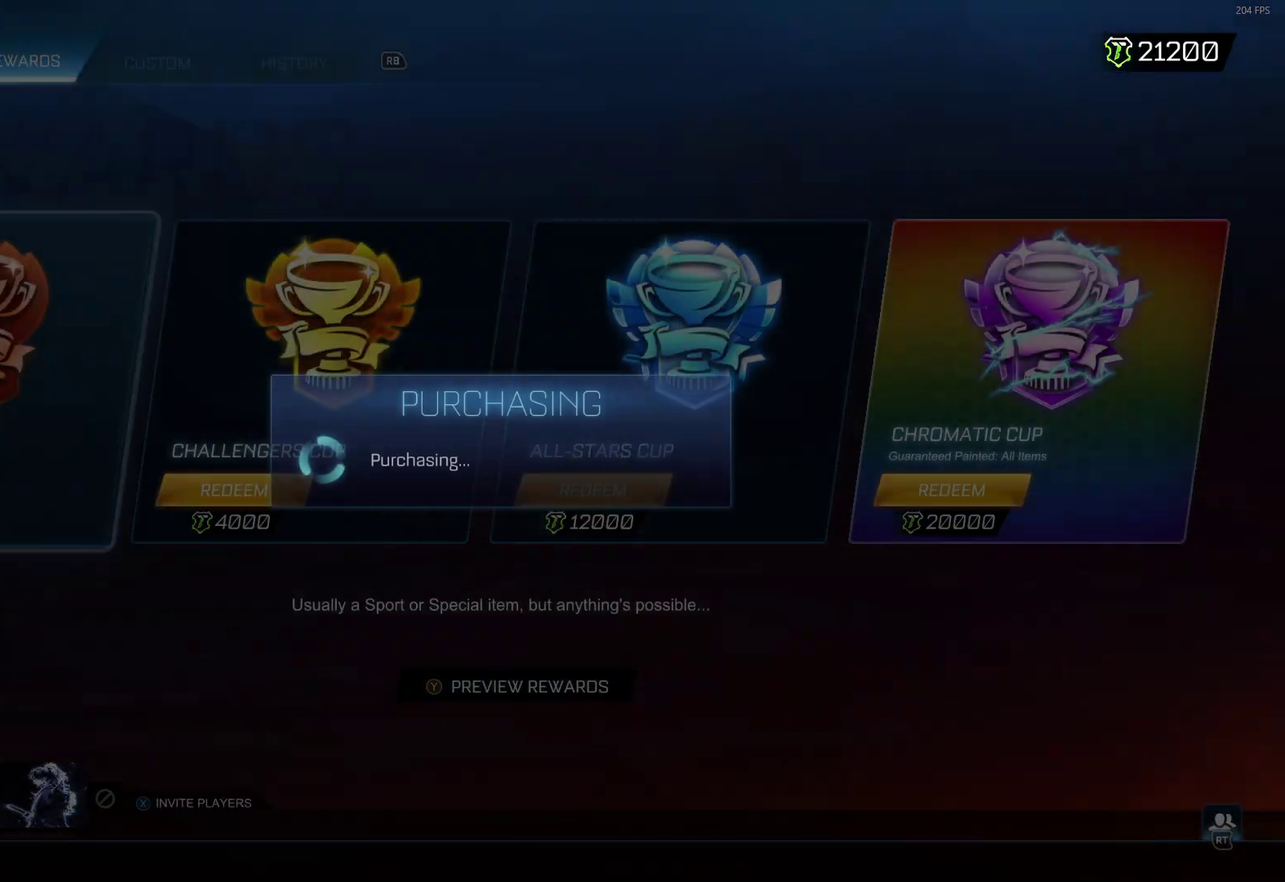
{"dt_ms": 700, "buttons": [], "left_stick": "center", "events": [[450, "A", "down"], [517, "A", "up"], [617, "A", "down"], [700, "A", "up"]]}
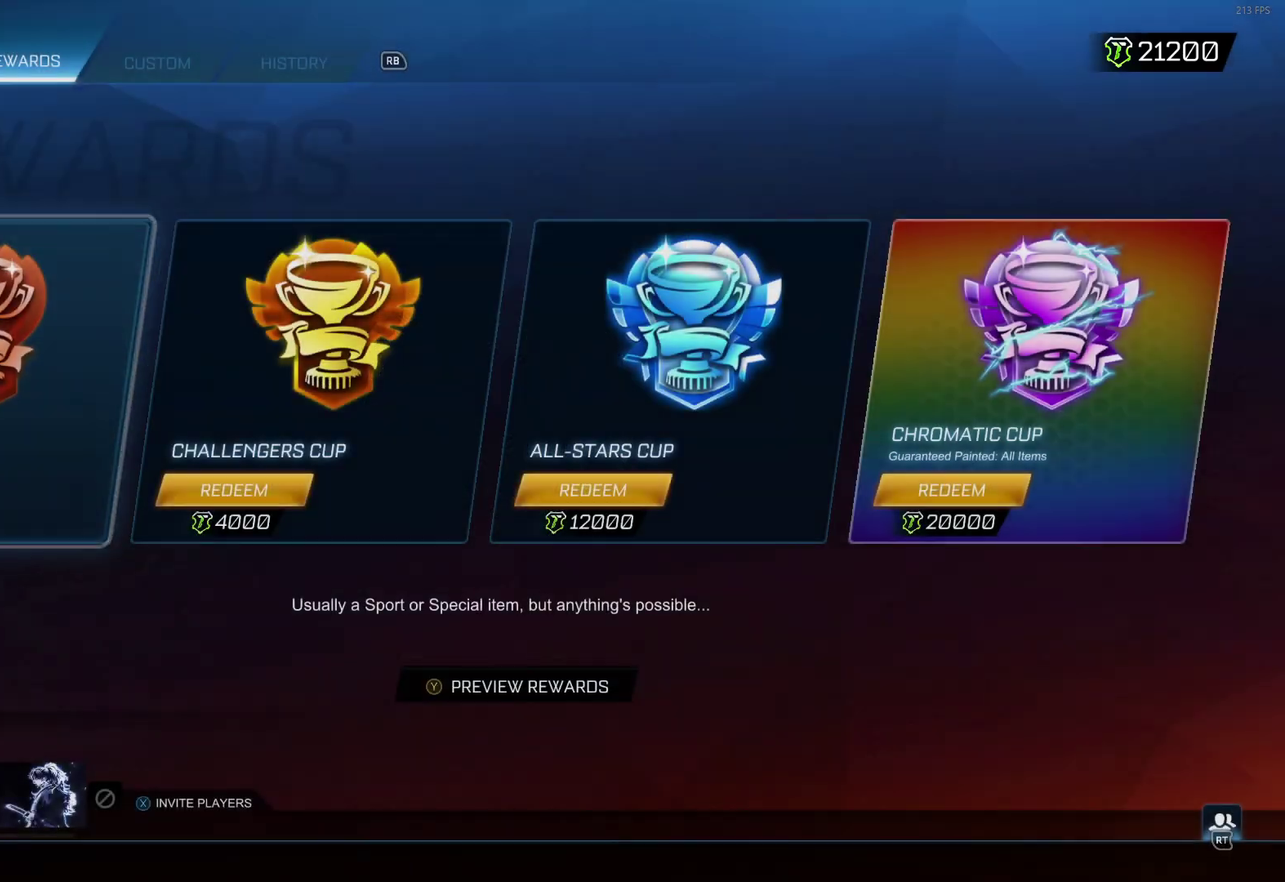
{"dt_ms": 300, "buttons": [], "left_stick": "center", "events": [[33, "left_stick", "left"], [150, "A", "down"], [167, "left_stick", "center"], [217, "A", "up"]]}
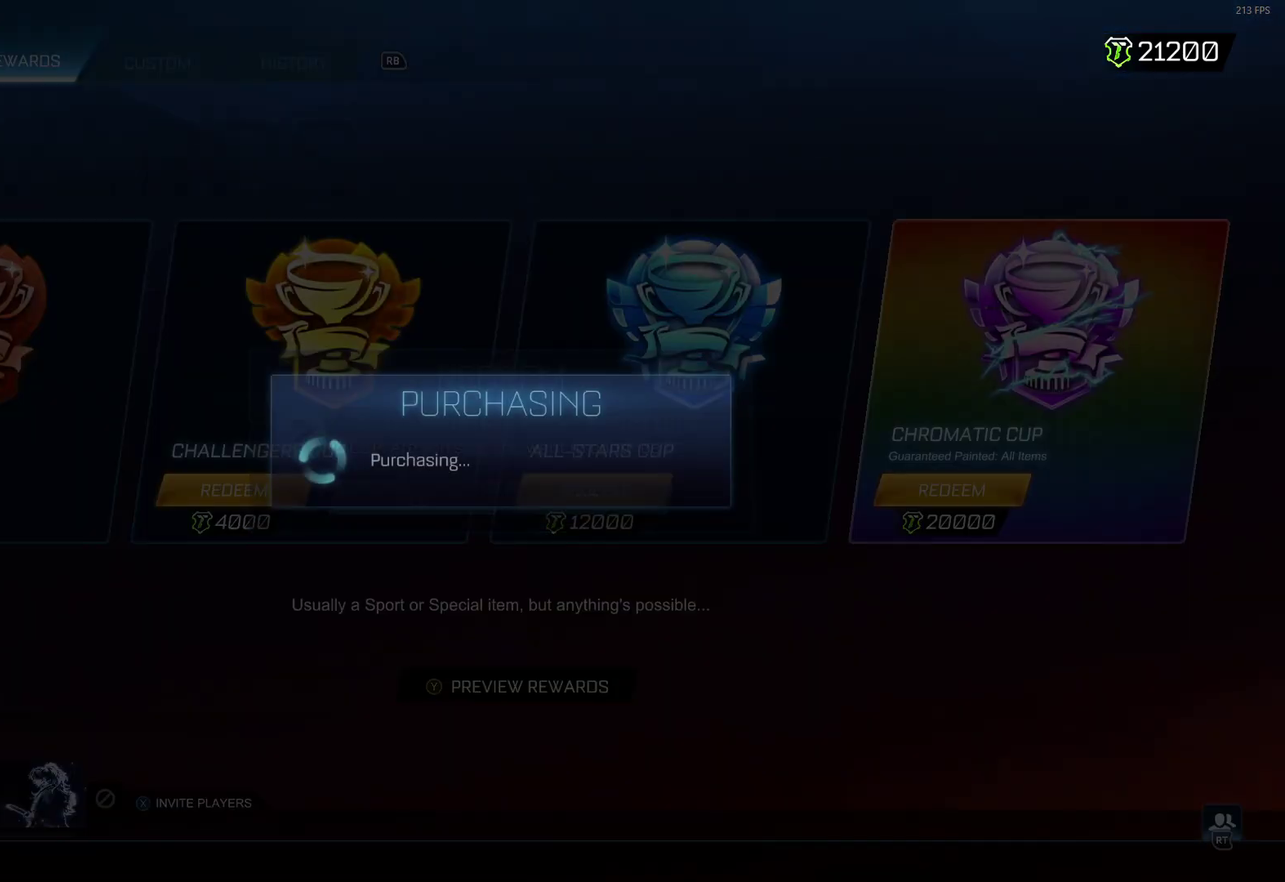
{"dt_ms": 600, "buttons": [], "left_stick": "center", "events": []}
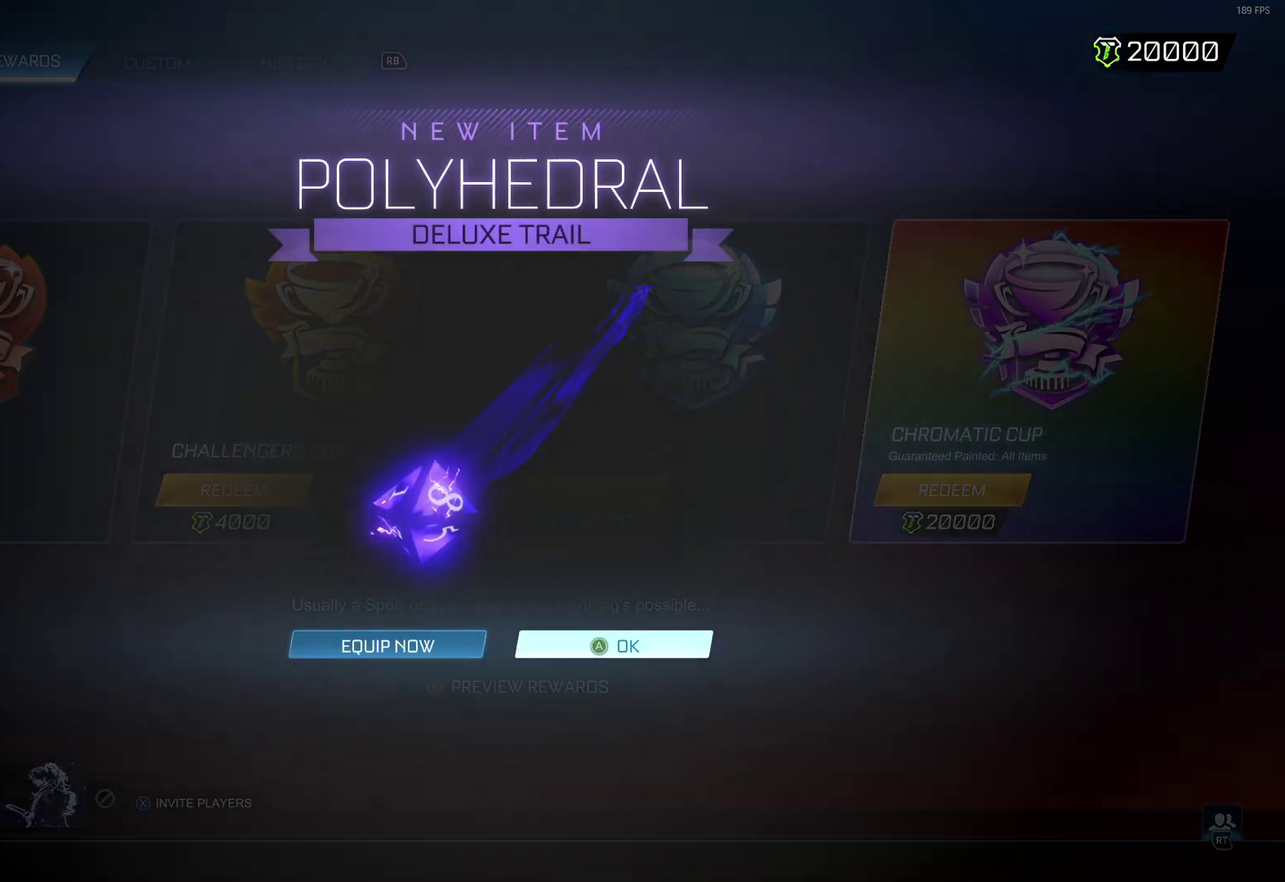
{"dt_ms": 700, "buttons": [], "left_stick": "center", "events": [[433, "A", "down"], [533, "A", "up"]]}
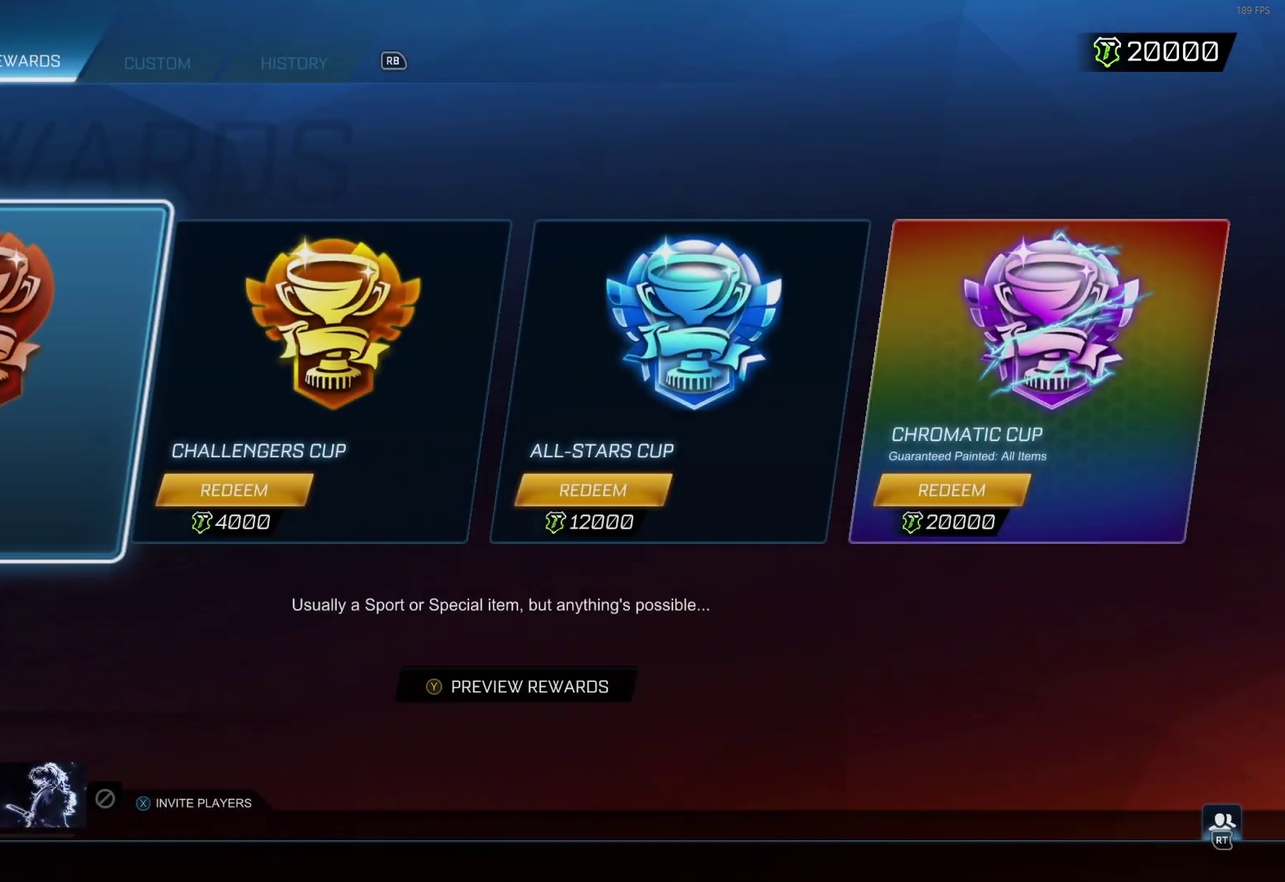
{"dt_ms": 500, "buttons": [], "left_stick": "center", "events": [[50, "A", "down"], [133, "A", "up"], [217, "left_stick", "left"], [300, "left_stick", "center"], [317, "A", "down"], [383, "A", "up"]]}
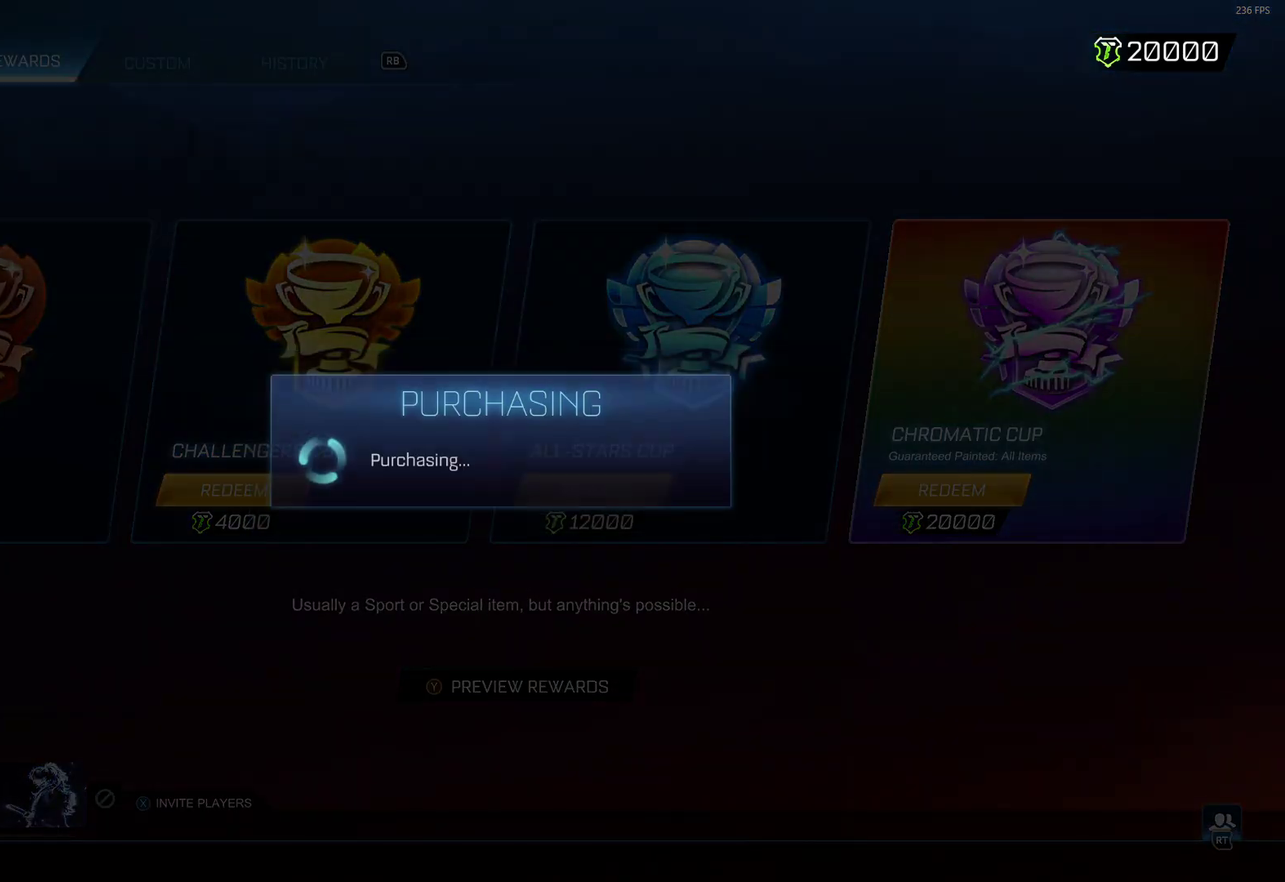
{"dt_ms": 300, "buttons": [], "left_stick": "center", "events": []}
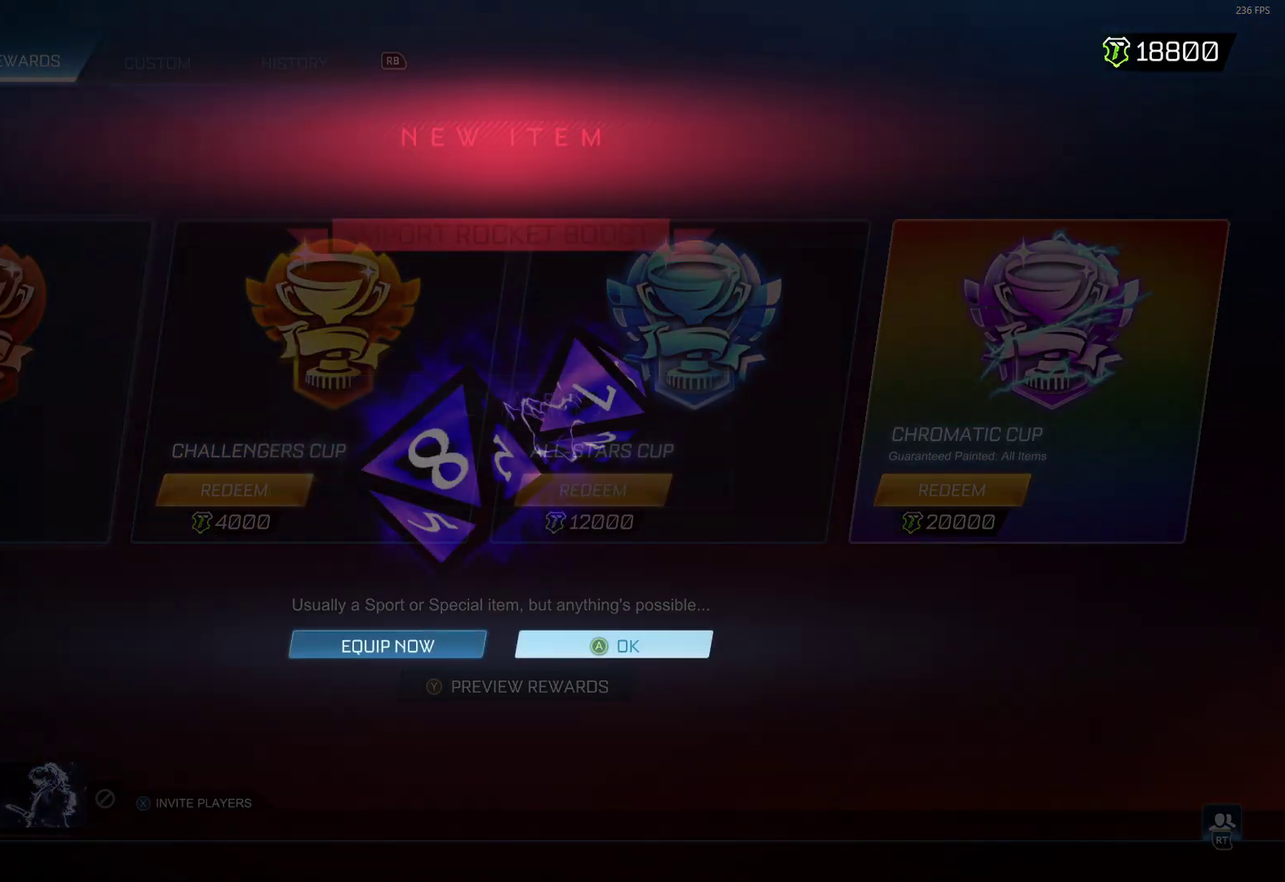
{"dt_ms": 500, "buttons": [], "left_stick": "center", "events": []}
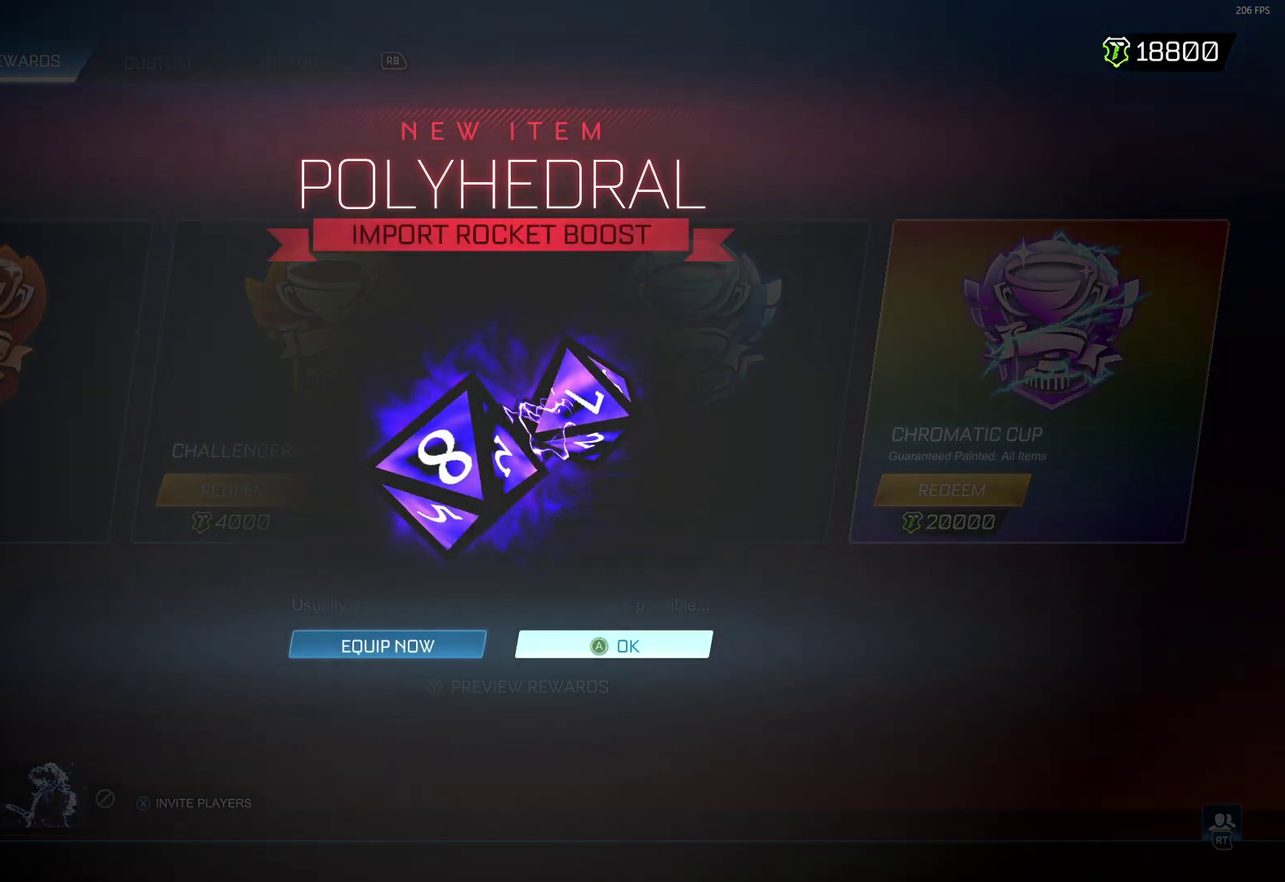
{"dt_ms": 500, "buttons": [], "left_stick": "center", "events": []}
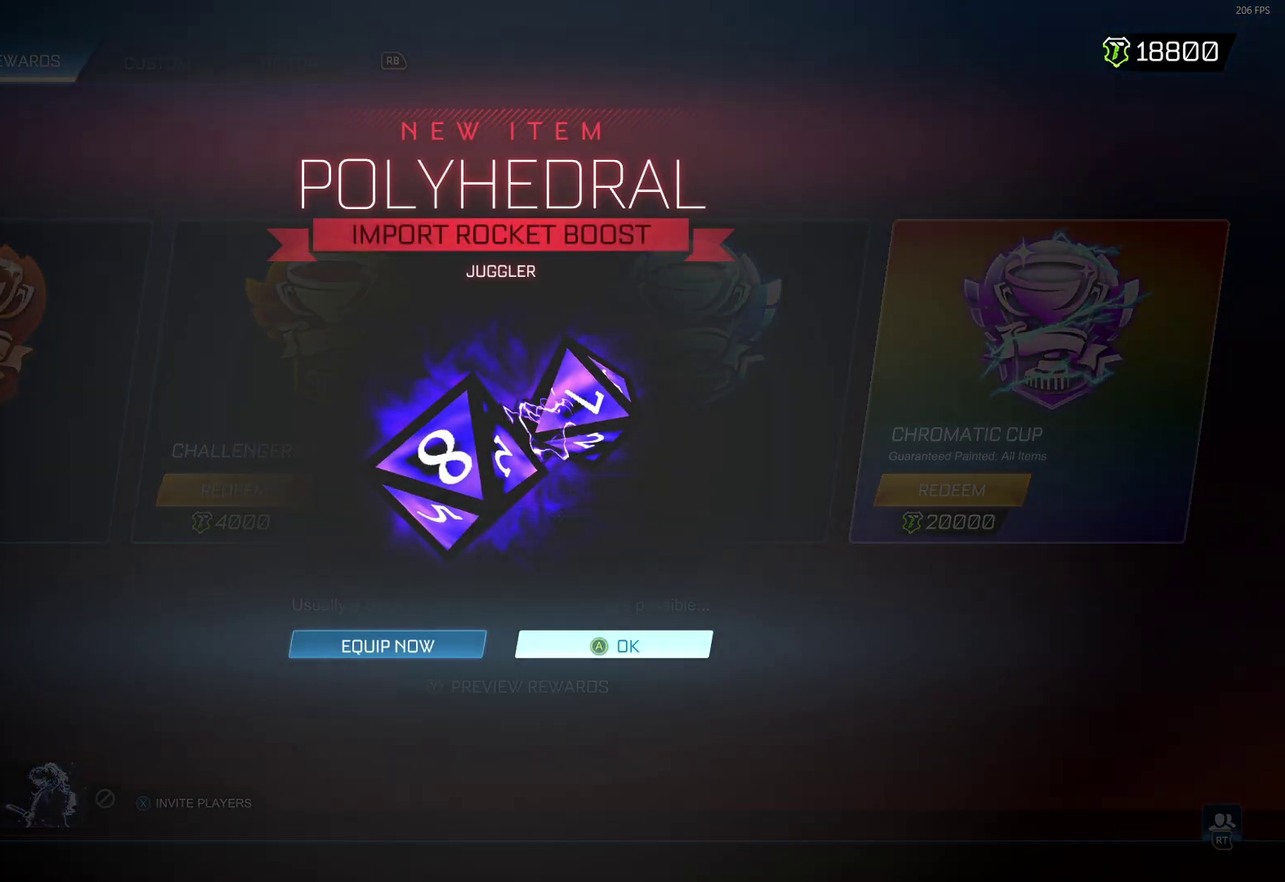
{"dt_ms": 500, "buttons": ["A"], "left_stick": "center", "events": [[283, "A", "down"], [383, "A", "up"], [500, "A", "down"]]}
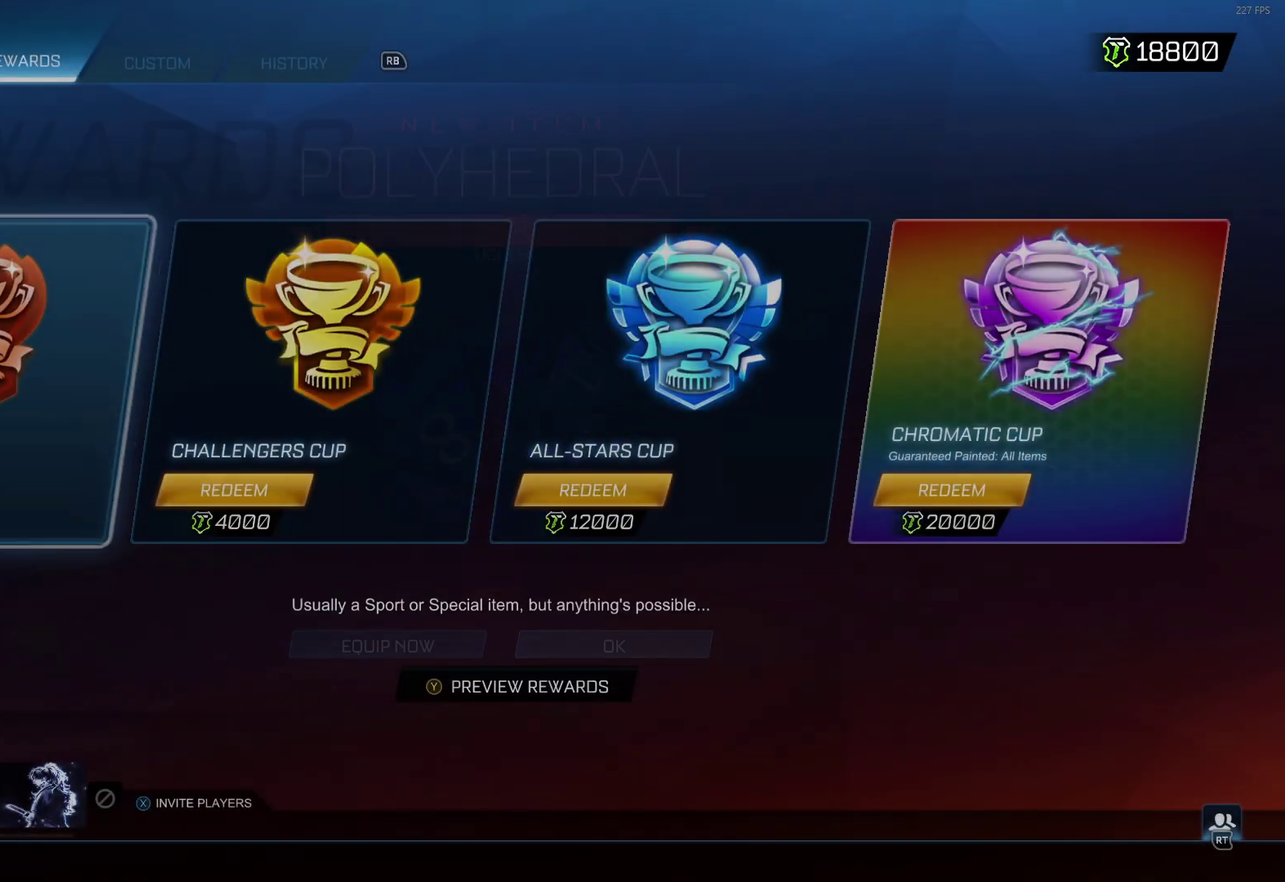
{"dt_ms": 300, "buttons": [], "left_stick": "center", "events": [[83, "A", "up"], [117, "left_stick", "left"], [217, "A", "down"], [217, "left_stick", "center"], [300, "A", "up"]]}